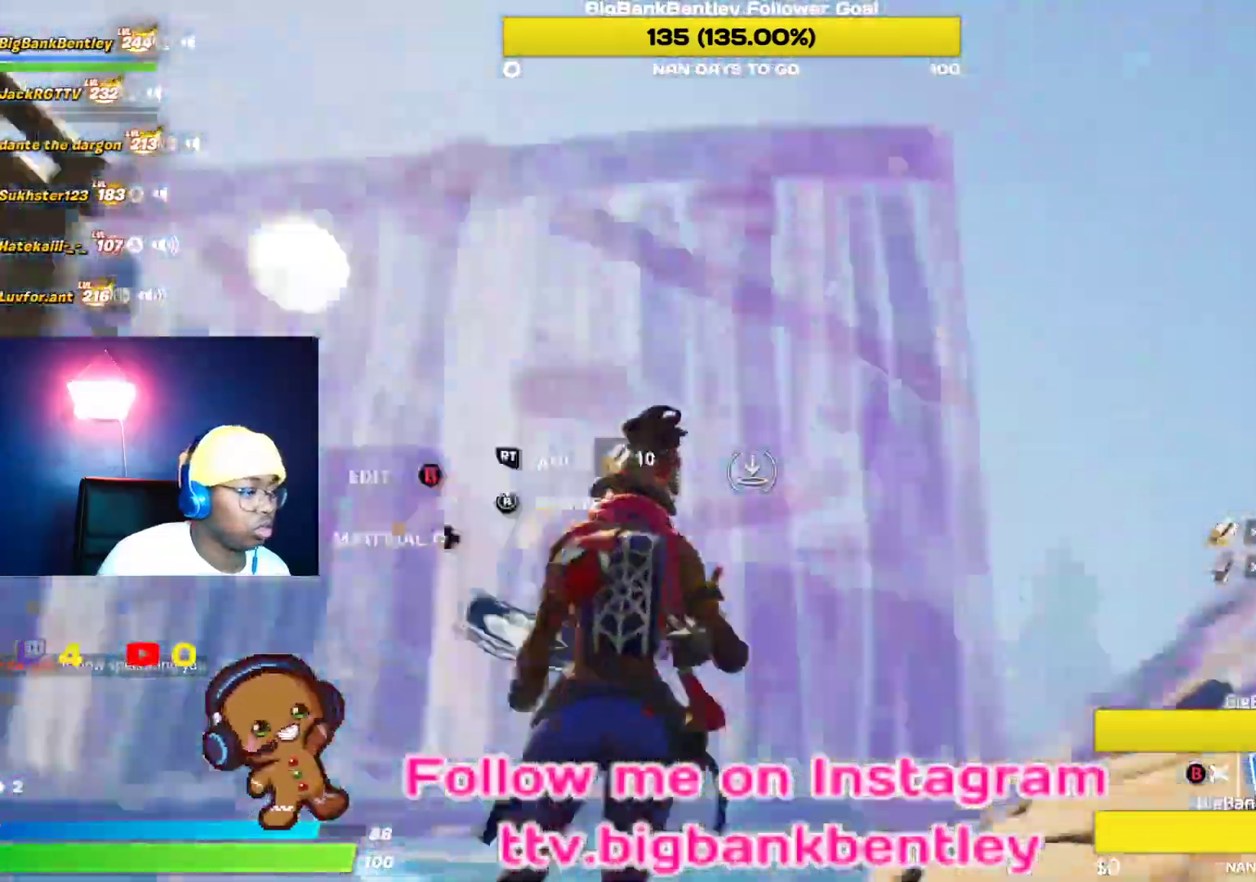
Gameplay with a controller (Xbox layout); each line is a JSON object with the inputs held at the frame after it. "events" lists button and stick changes between this image and that frame as [ms after this image, input, new state], when the widget could be followed in between.
{"buttons": ["R2"], "left_stick": "down-left", "right_stick": "down-right", "events": [[167, "right_stick", "down-left"], [283, "left_stick", "down"], [333, "right_stick", "down"], [400, "left_stick", "down-left"], [433, "right_stick", "down-right"]]}
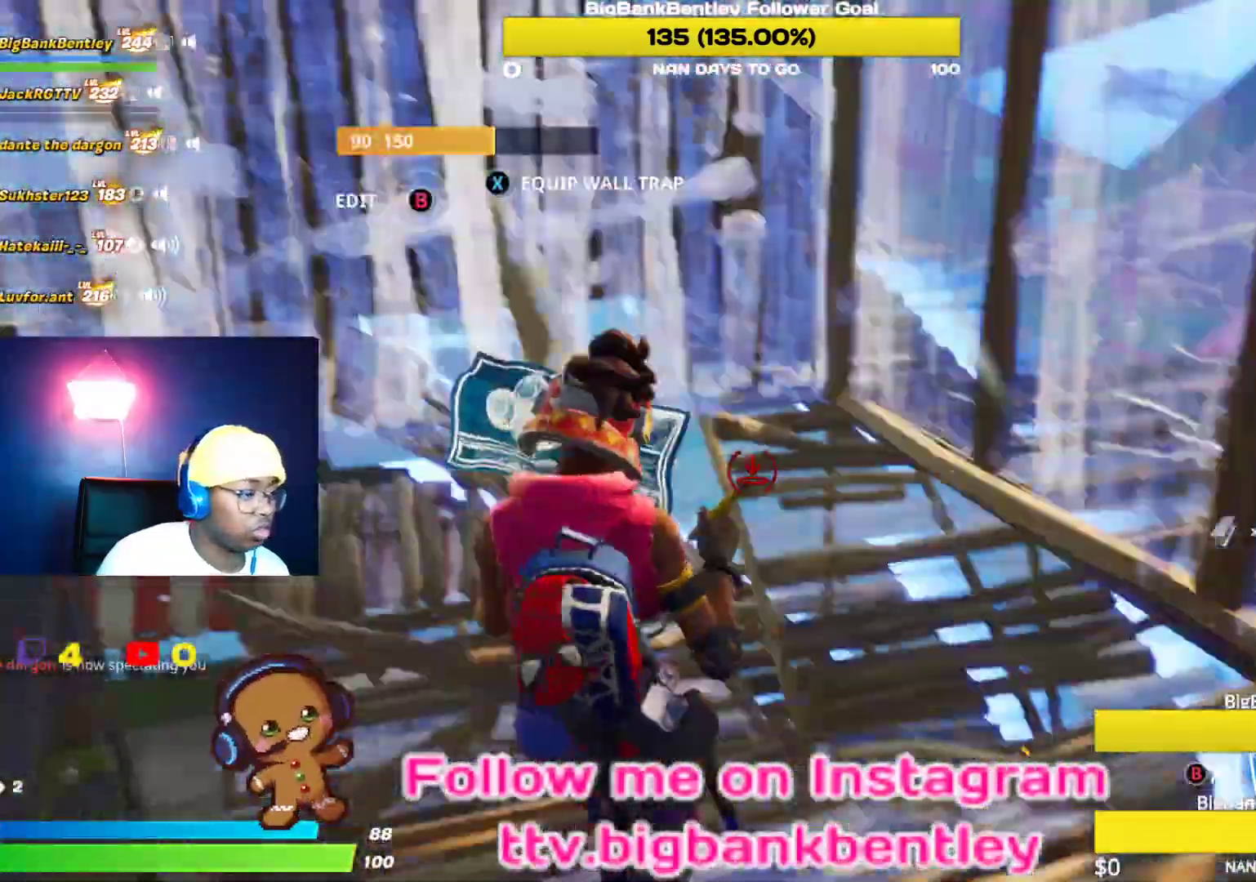
{"buttons": ["L2"], "left_stick": "up", "right_stick": "up", "events": [[50, "right_stick", "center"], [100, "left_stick", "up-left"], [133, "A", "down"], [150, "R2", "up"], [200, "A", "up"], [200, "R2", "down"], [250, "R2", "up"], [283, "R1", "down"], [383, "right_stick", "up"], [400, "R1", "up"], [400, "left_stick", "up"], [433, "L2", "down"]]}
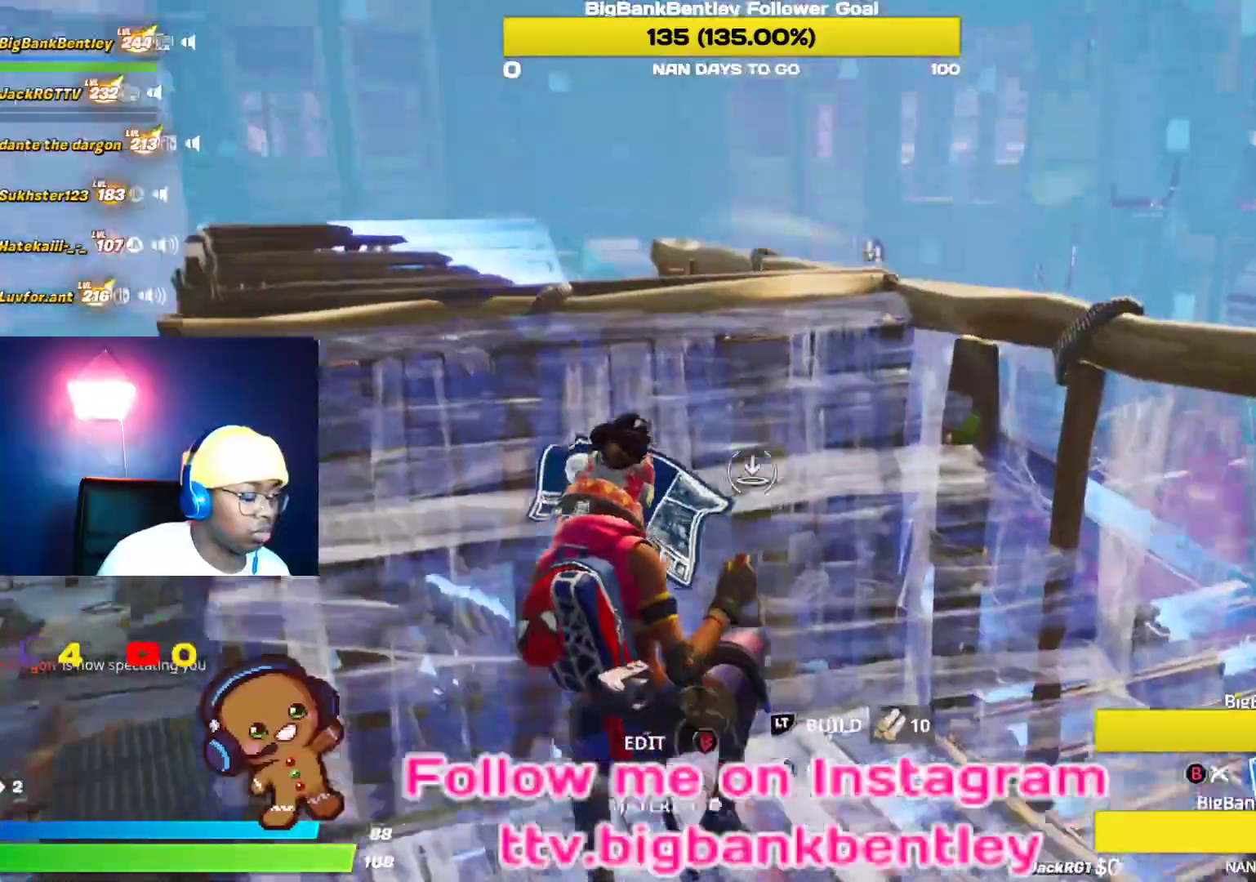
{"buttons": [], "left_stick": "up", "right_stick": "down", "events": [[50, "right_stick", "center"], [133, "L2", "up"], [150, "B", "down"], [250, "B", "up"], [367, "right_stick", "down"]]}
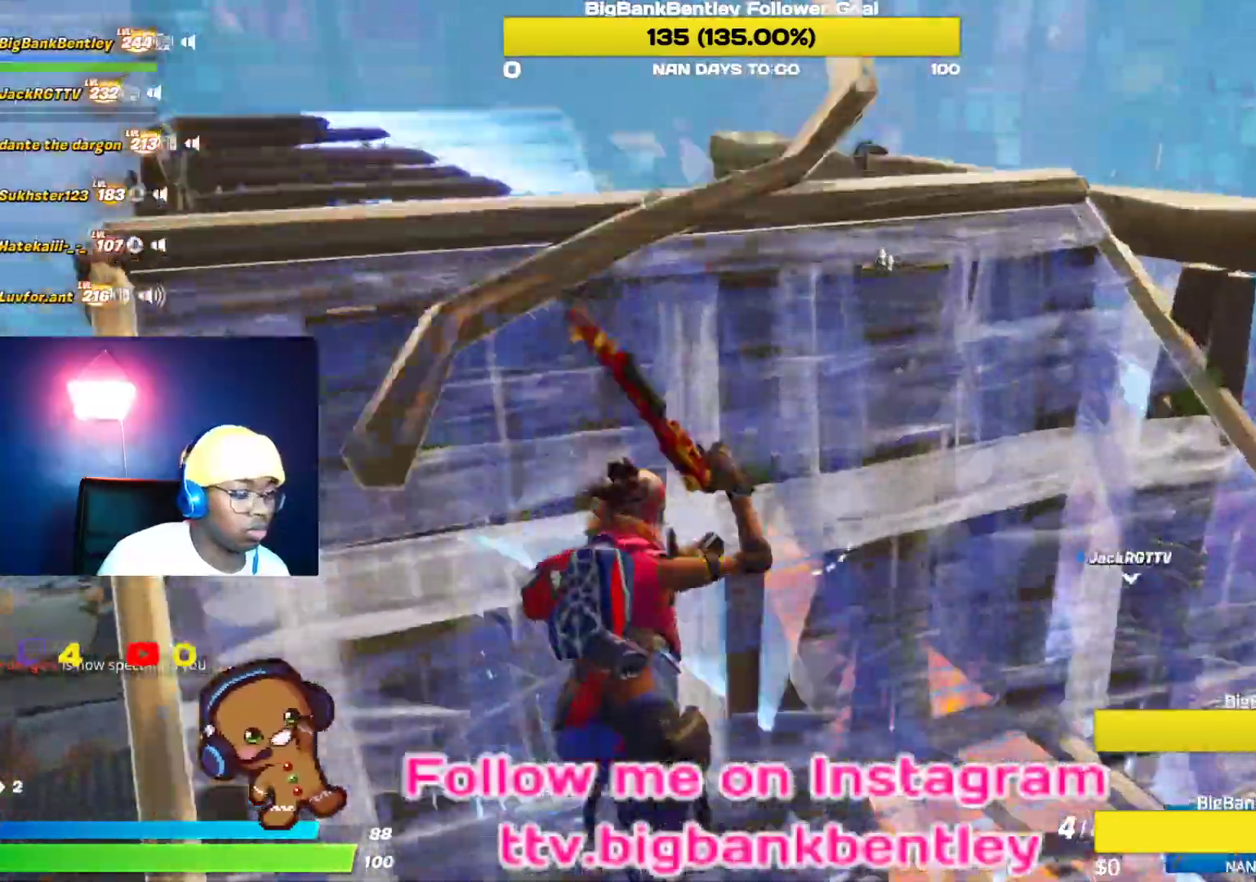
{"buttons": [], "left_stick": "up-right", "right_stick": "center", "events": [[33, "right_stick", "down-right"], [167, "right_stick", "center"], [250, "left_stick", "up-right"]]}
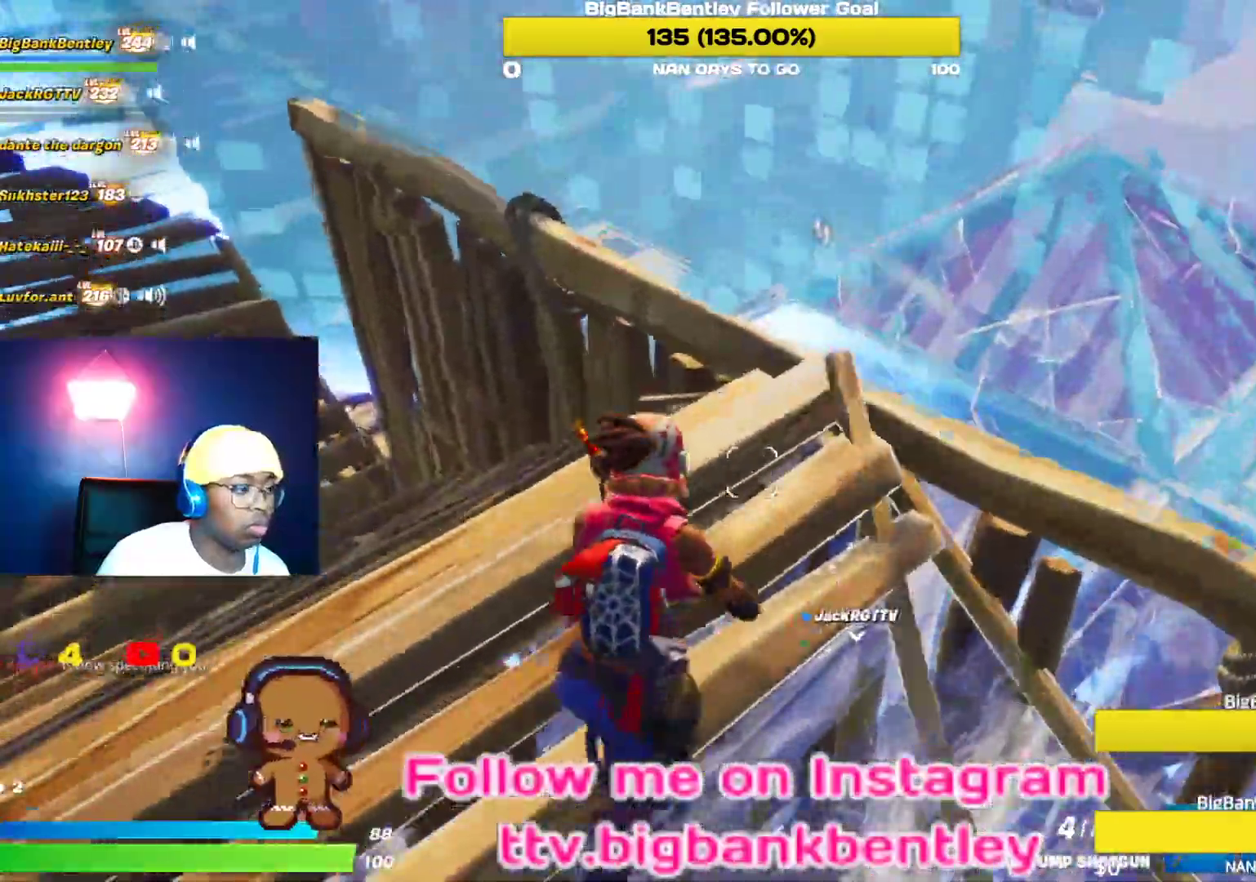
{"buttons": [], "left_stick": "down", "right_stick": "center", "events": [[67, "right_stick", "down-left"], [83, "left_stick", "left"], [267, "right_stick", "center"], [300, "left_stick", "down"], [367, "Y", "down"], [417, "Y", "up"]]}
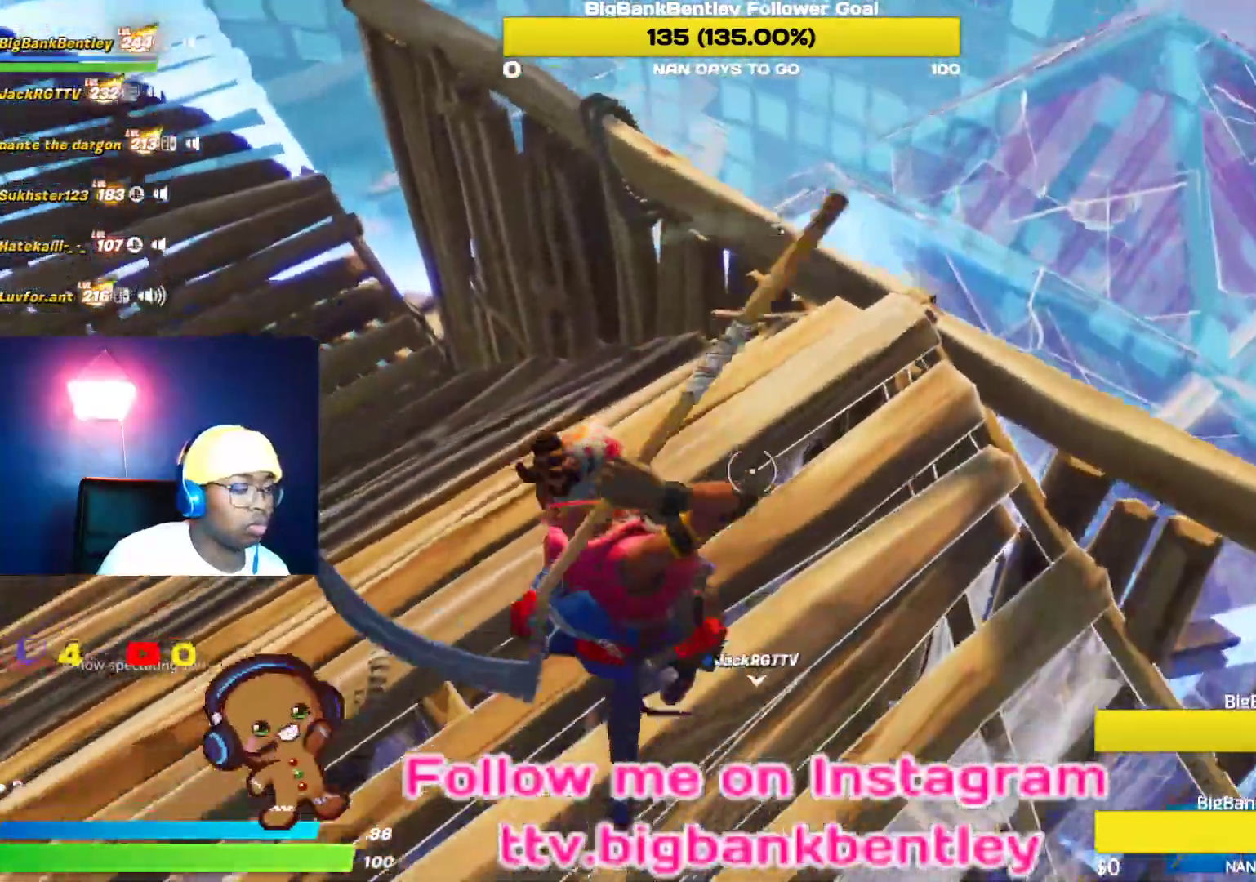
{"buttons": [], "left_stick": "left", "right_stick": "down-left", "events": [[17, "Y", "down"], [17, "left_stick", "down-left"], [67, "Y", "up"], [217, "right_stick", "left"], [350, "left_stick", "left"], [483, "right_stick", "down-left"]]}
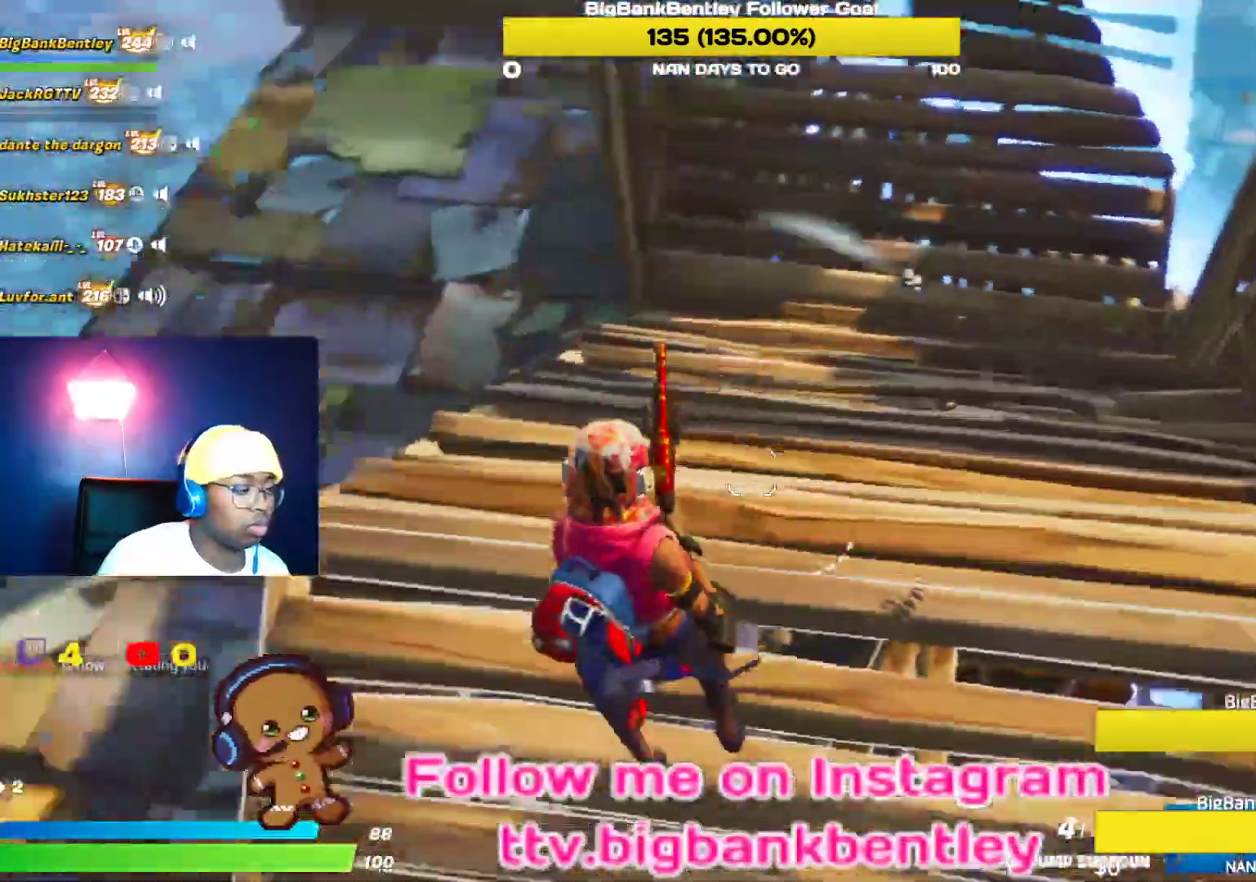
{"buttons": [], "left_stick": "up-left", "right_stick": "down-right", "events": [[100, "right_stick", "center"], [167, "A", "down"], [200, "left_stick", "up-left"], [233, "A", "up"], [367, "right_stick", "down-right"]]}
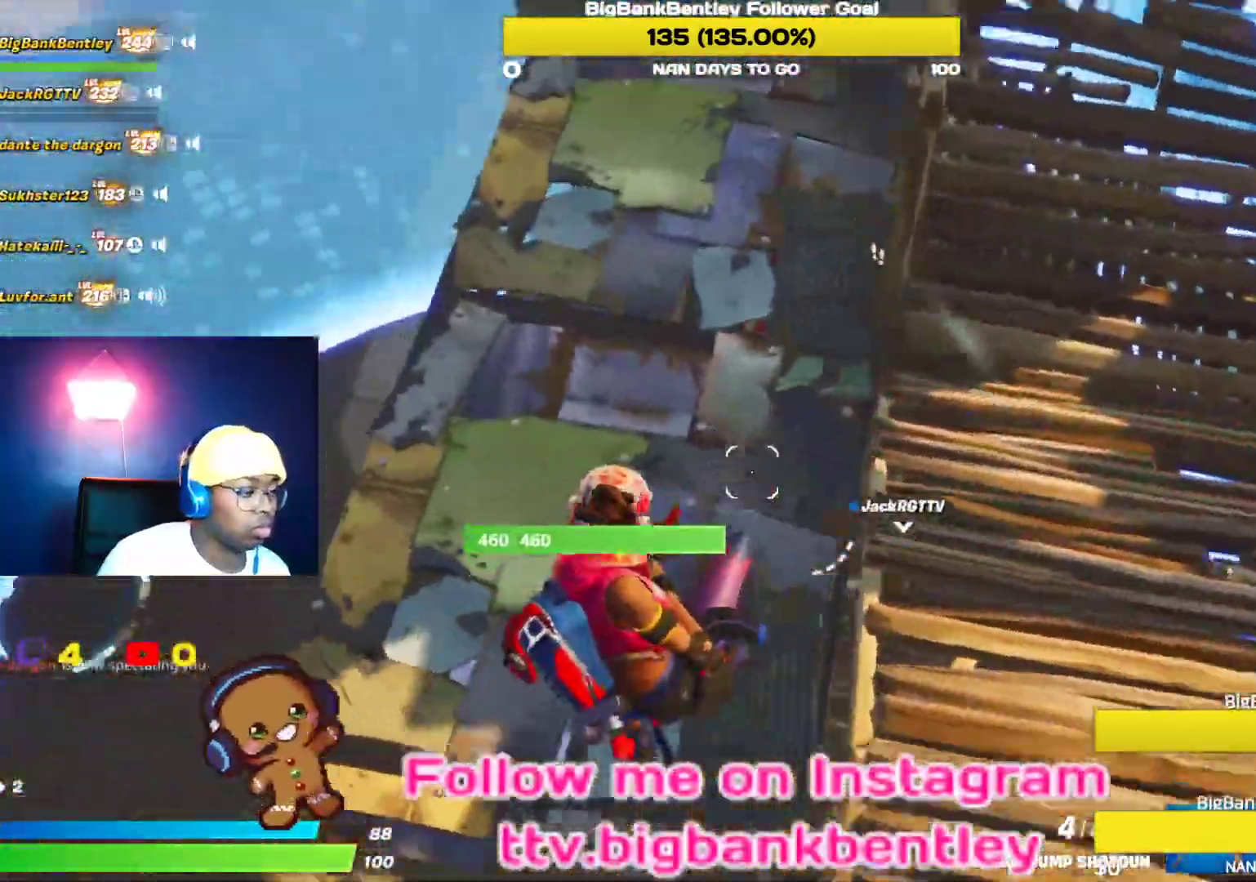
{"buttons": [], "left_stick": "up", "right_stick": "center", "events": [[83, "right_stick", "center"], [217, "right_stick", "up-right"], [250, "left_stick", "up"], [500, "right_stick", "center"]]}
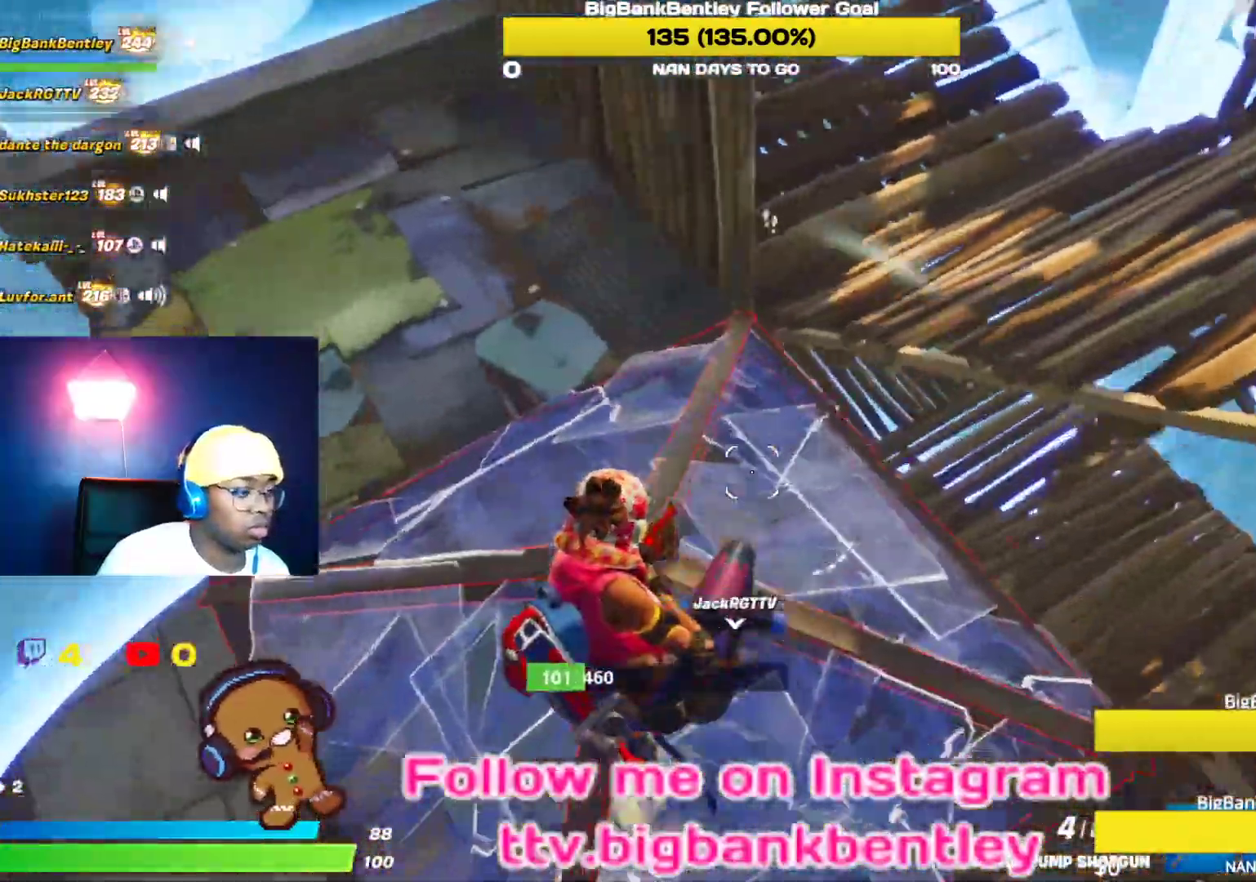
{"buttons": ["A"], "left_stick": "left", "right_stick": "center", "events": [[83, "left_stick", "up-left"], [100, "right_stick", "left"], [333, "left_stick", "left"], [350, "right_stick", "center"], [433, "A", "down"]]}
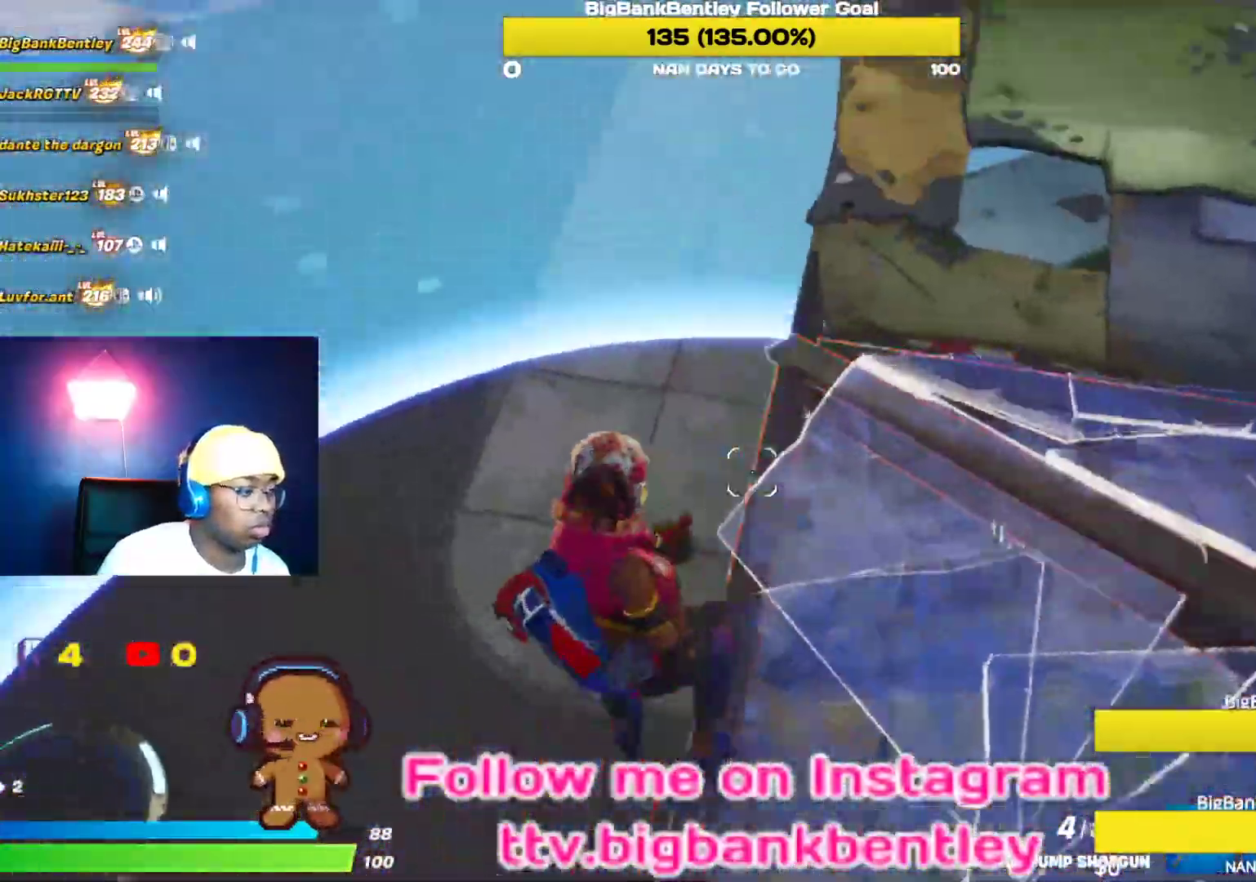
{"buttons": ["R1"], "left_stick": "down", "right_stick": "down-right"}
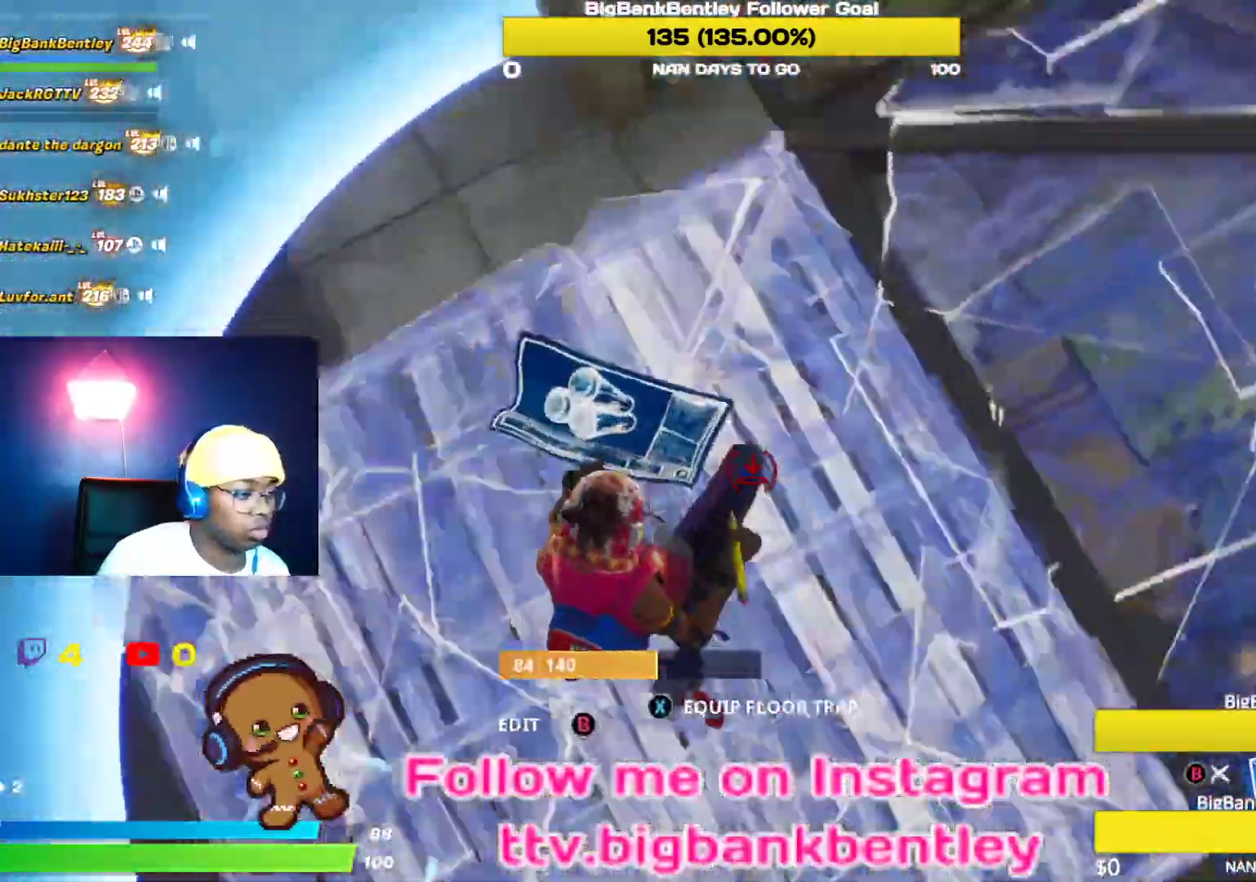
{"buttons": ["A", "R2"], "left_stick": "down-left", "right_stick": "center", "events": [[50, "right_stick", "up-right"], [83, "R1", "up"], [100, "R2", "down"], [383, "left_stick", "down-left"], [417, "right_stick", "center"], [500, "A", "down"]]}
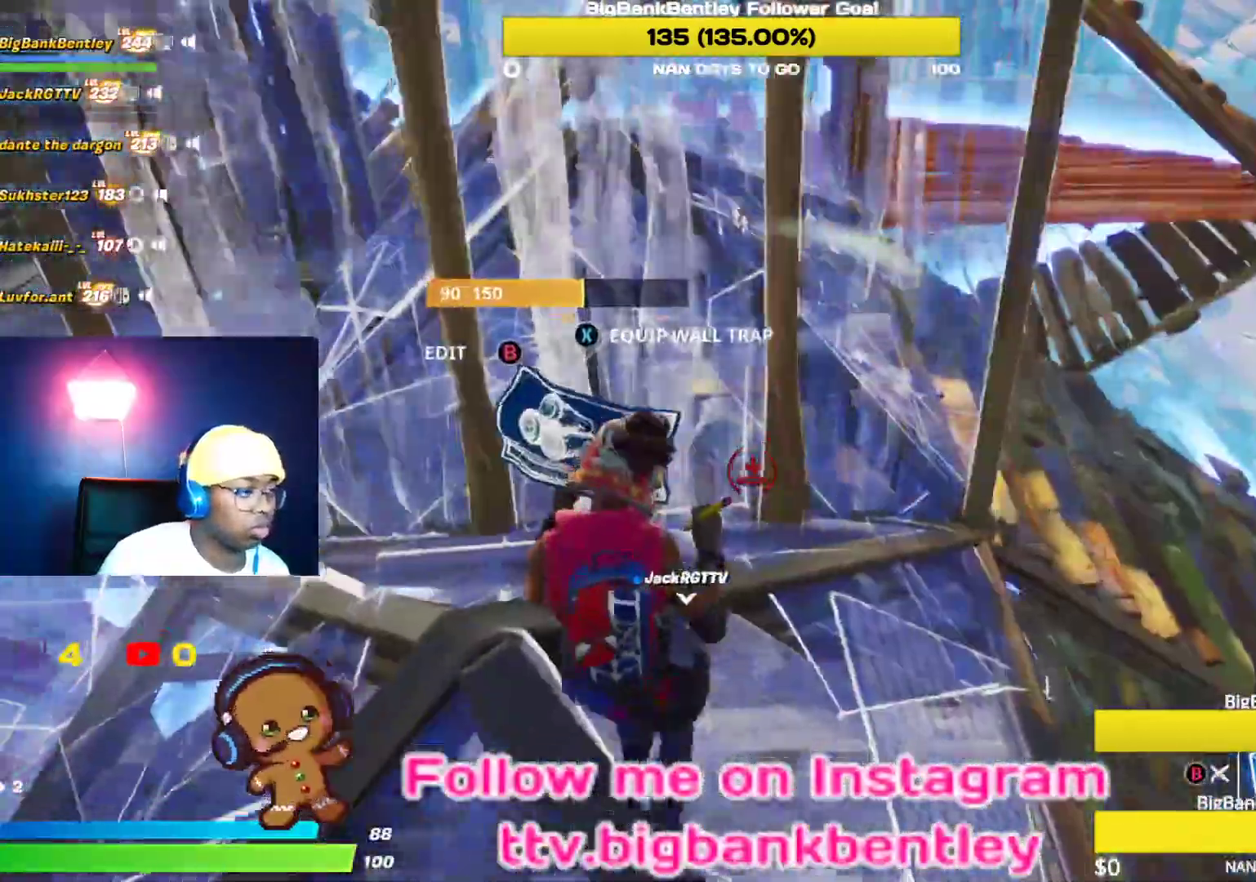
{"buttons": ["R1"], "left_stick": "down-right", "right_stick": "left", "events": [[33, "R2", "up"], [67, "A", "up"], [83, "left_stick", "left"], [250, "right_stick", "down"], [267, "left_stick", "down-right"], [350, "right_stick", "center"], [383, "R1", "down"], [400, "right_stick", "left"]]}
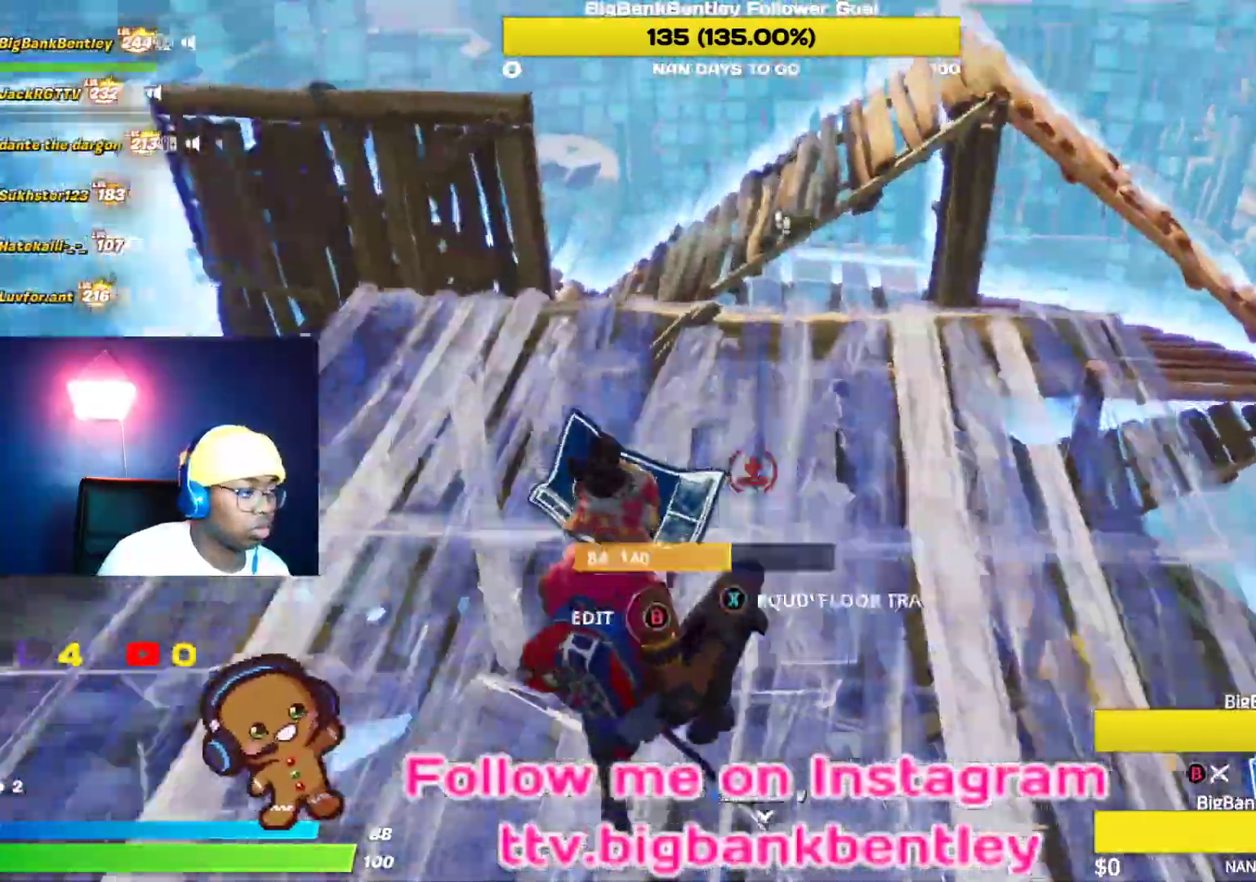
{"buttons": ["R1"], "left_stick": "right", "right_stick": "left", "events": [[17, "left_stick", "right"]]}
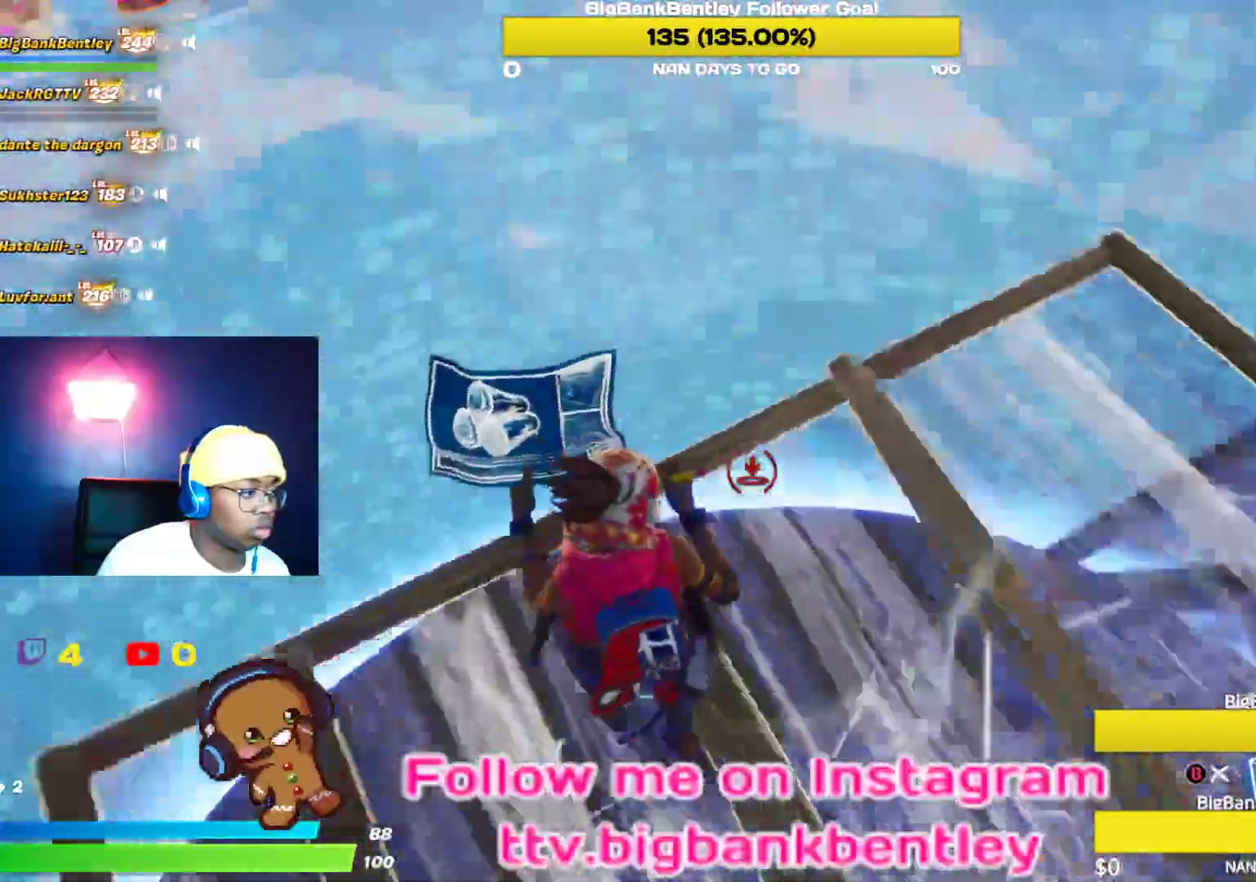
{"buttons": ["L1"], "left_stick": "up-right", "right_stick": "down-left", "events": [[50, "right_stick", "up-left"], [67, "left_stick", "up-right"], [250, "right_stick", "left"], [417, "right_stick", "down-left"], [433, "L1", "down"], [450, "R1", "up"]]}
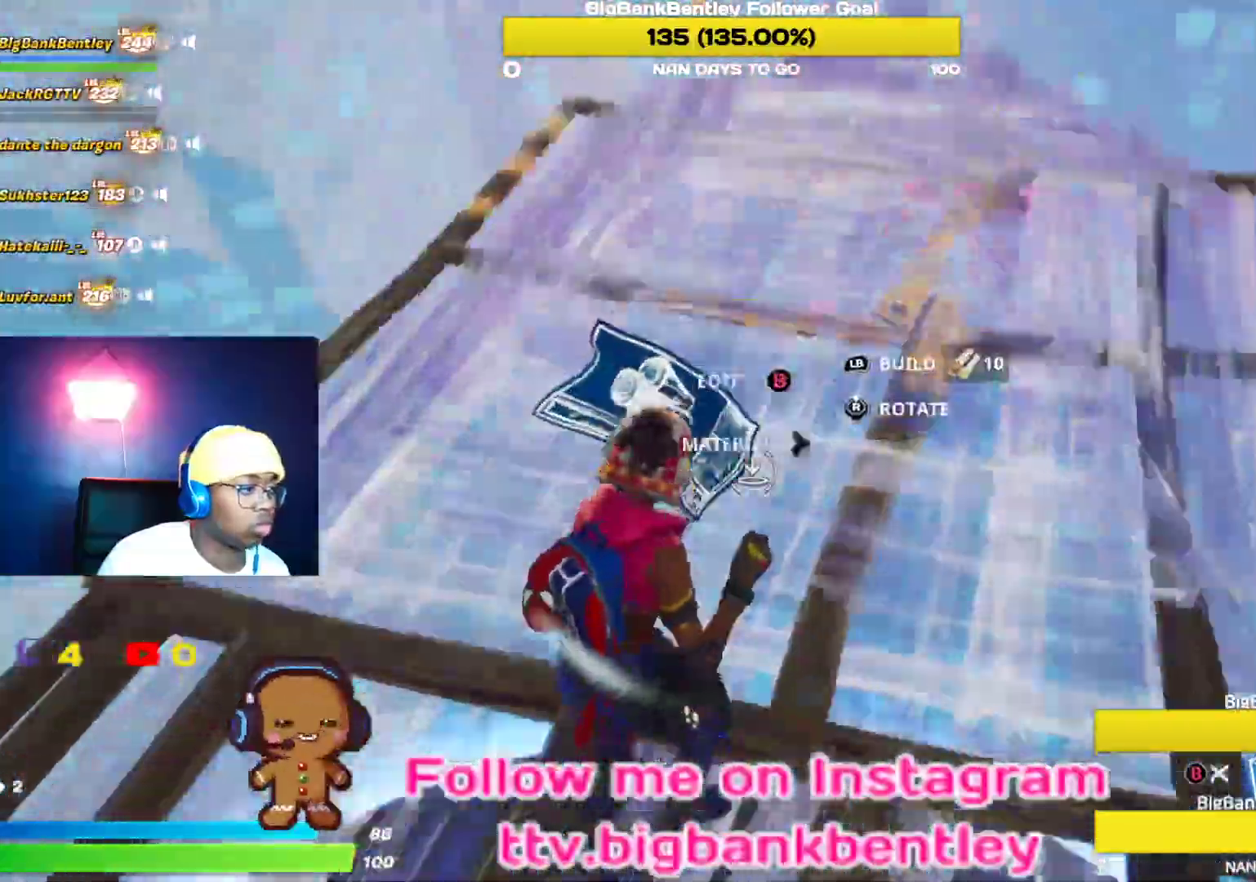
{"buttons": [], "left_stick": "right", "right_stick": "left", "events": [[117, "L1", "up"], [217, "right_stick", "left"], [350, "left_stick", "right"]]}
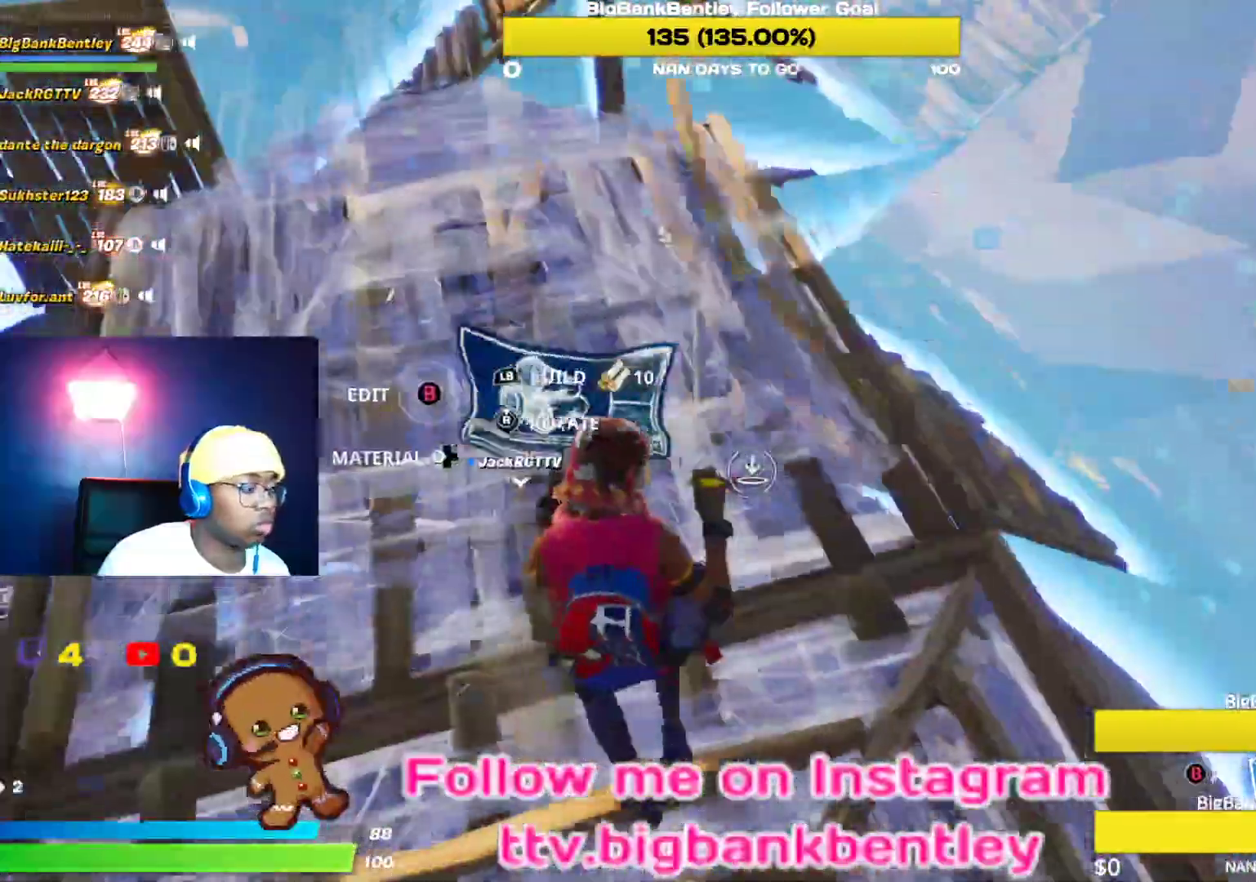
{"buttons": [], "left_stick": "down-right", "right_stick": "left", "events": [[33, "left_stick", "down-right"], [33, "right_stick", "center"], [133, "B", "down"], [217, "B", "up"], [350, "right_stick", "left"]]}
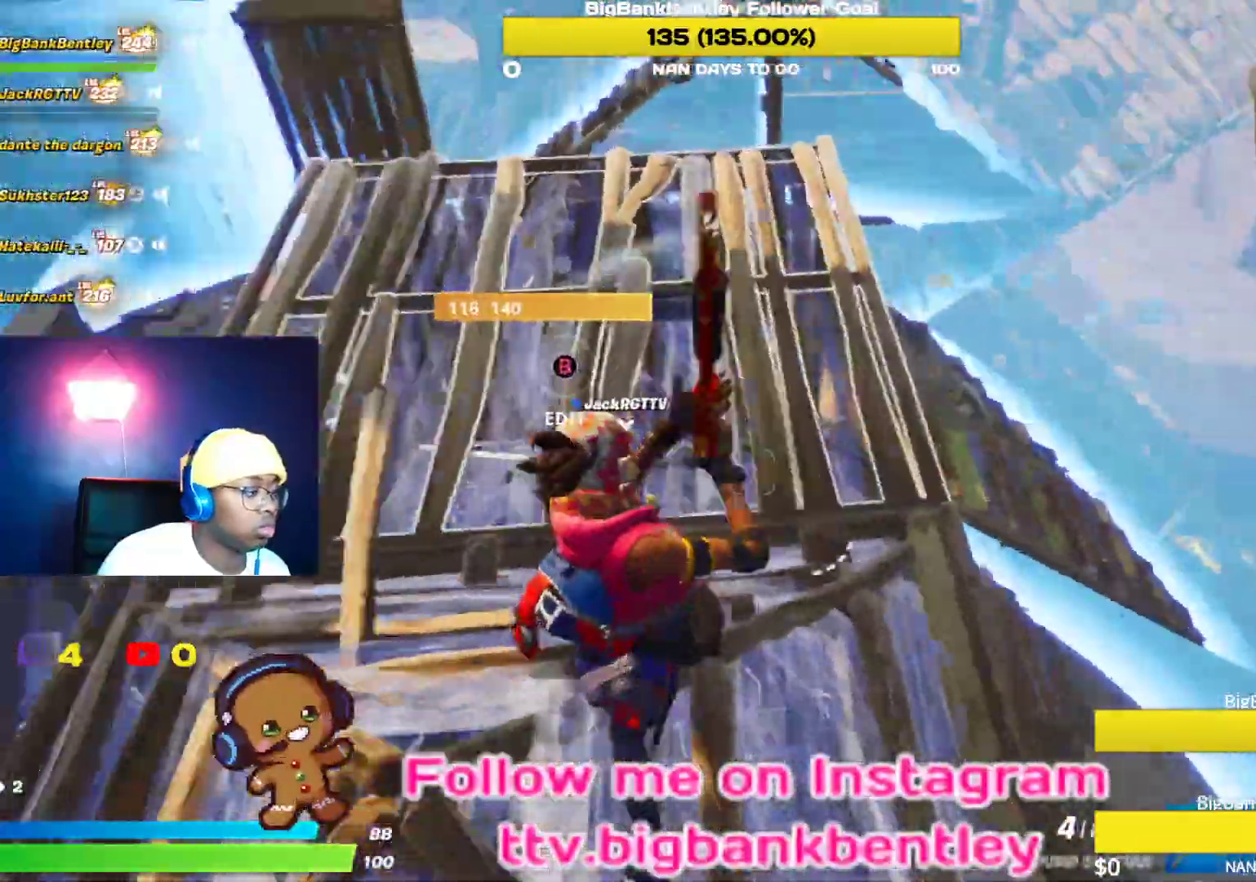
{"buttons": ["B"], "left_stick": "up-right", "right_stick": "center", "events": [[150, "left_stick", "up-right"], [217, "right_stick", "center"], [250, "left_stick", "up"], [317, "B", "down"], [433, "left_stick", "up-right"]]}
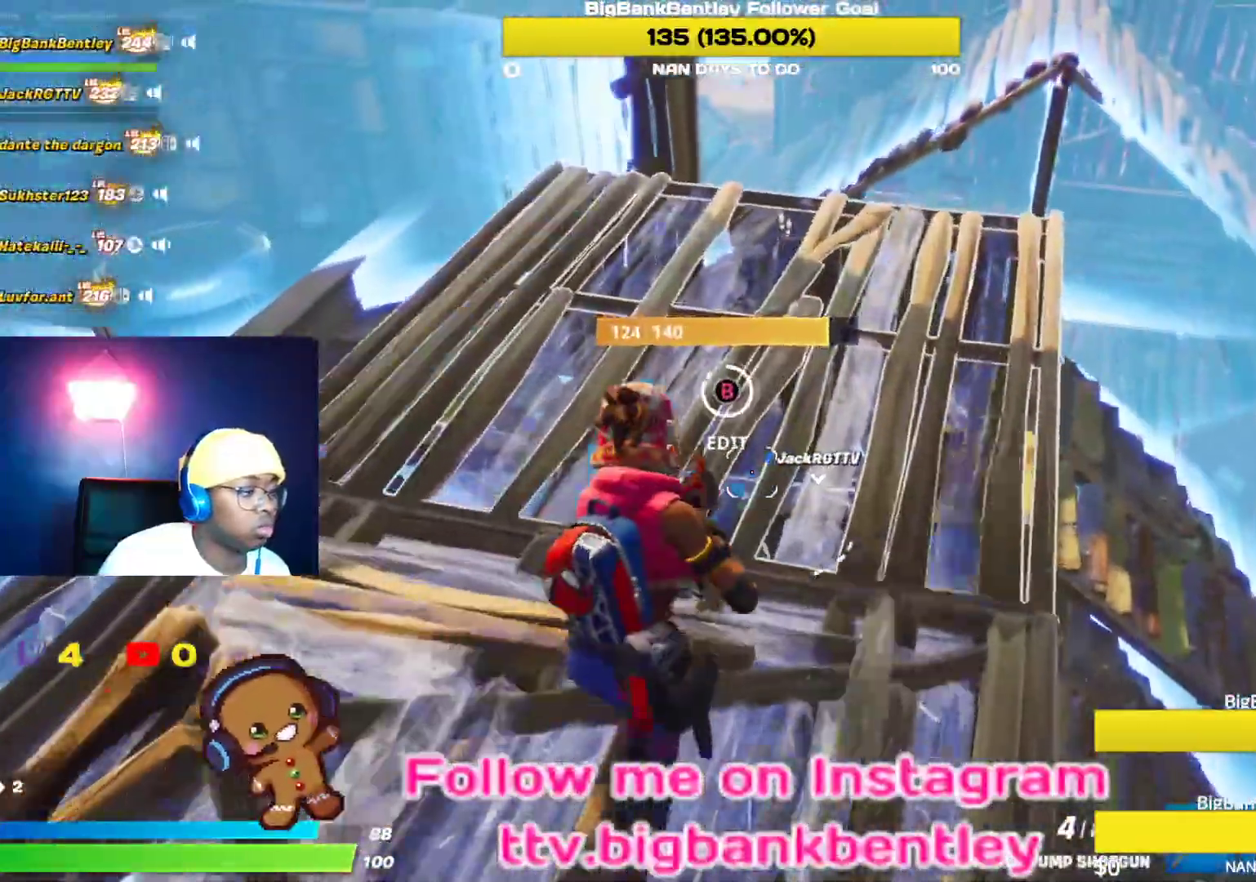
{"buttons": [], "left_stick": "up-right", "right_stick": "center", "events": [[33, "B", "up"], [133, "right_stick", "down"], [250, "R2", "down"], [250, "left_stick", "up"], [300, "right_stick", "center"], [367, "B", "down"], [400, "R2", "up"], [483, "B", "up"], [500, "left_stick", "up-right"]]}
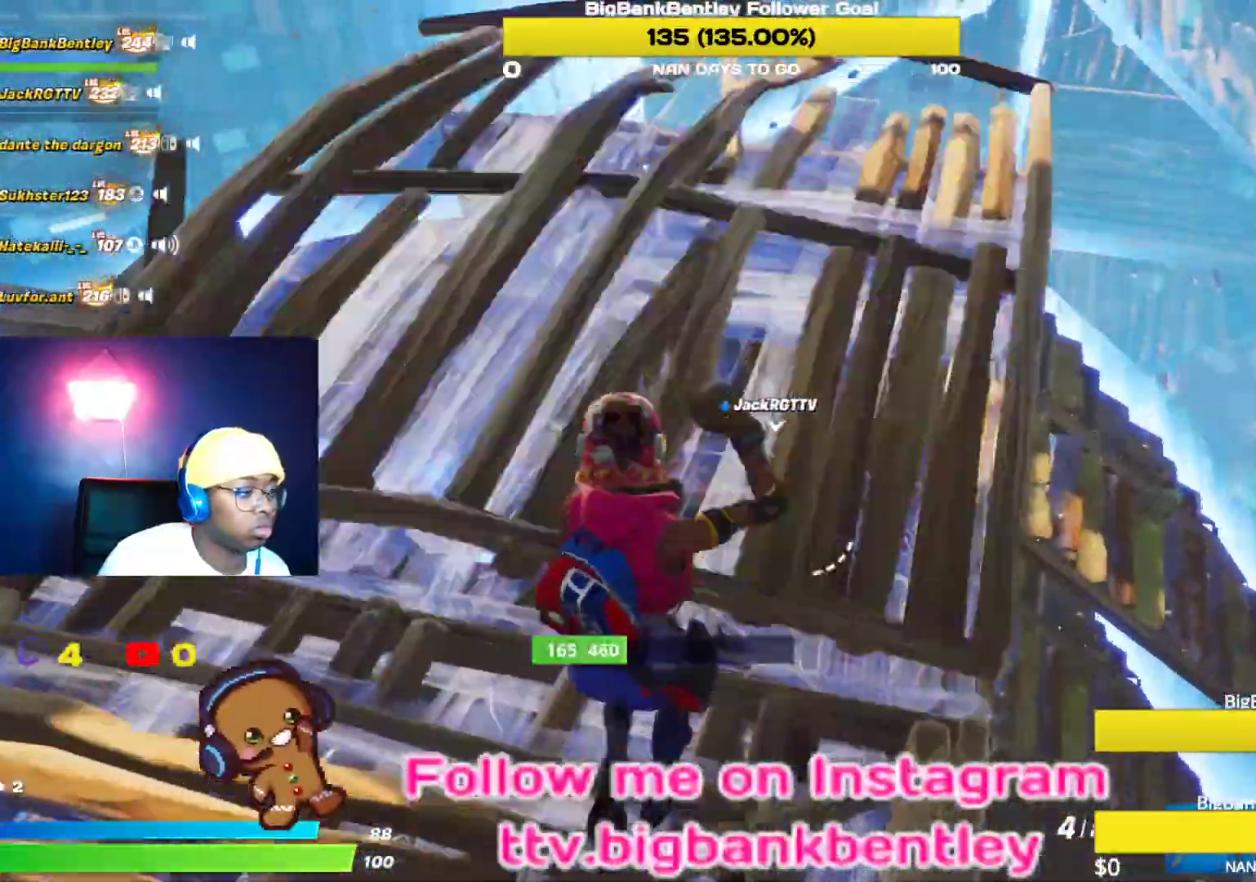
{"buttons": ["L2"], "left_stick": "left", "right_stick": "center", "events": [[167, "left_stick", "down-right"], [183, "L1", "down"], [300, "L1", "up"], [300, "left_stick", "down-left"], [400, "L2", "down"], [433, "left_stick", "left"]]}
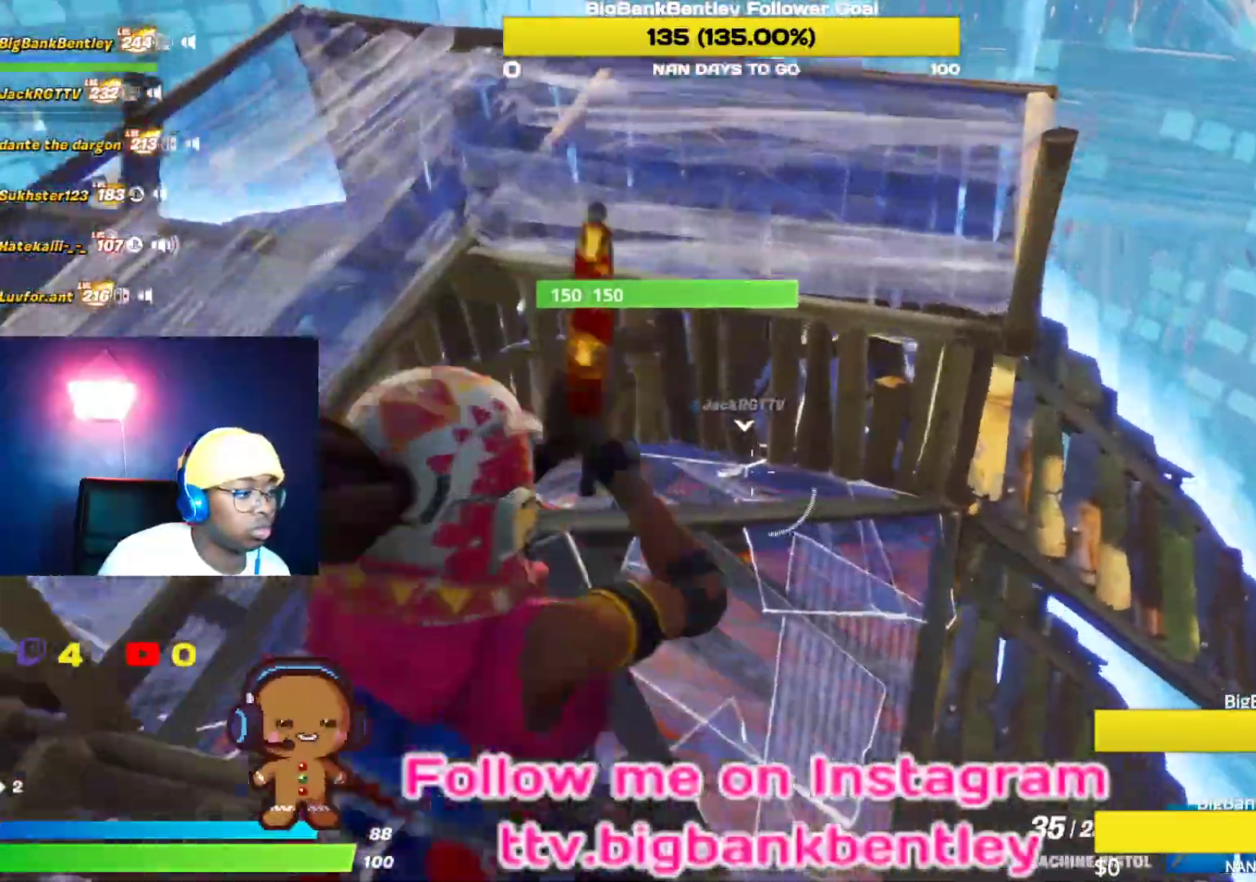
{"buttons": ["L2", "R2"], "left_stick": "down", "right_stick": "center", "events": [[50, "right_stick", "up"], [83, "R2", "down"], [83, "left_stick", "up-left"], [250, "right_stick", "down"], [267, "left_stick", "center"], [333, "left_stick", "down"], [500, "right_stick", "center"]]}
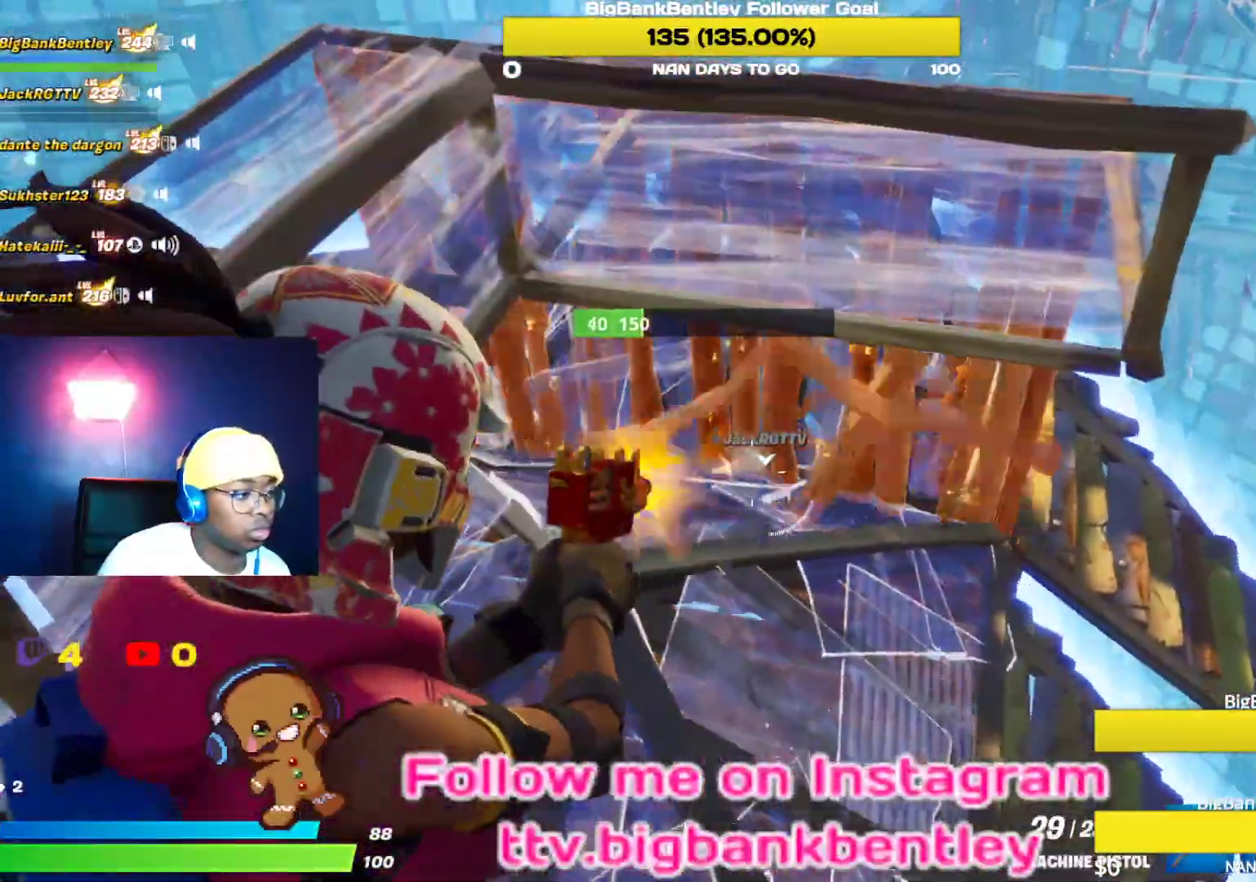
{"buttons": ["L2", "R2"], "left_stick": "down-left", "right_stick": "right", "events": [[67, "left_stick", "right"], [117, "left_stick", "center"], [283, "left_stick", "down-left"], [450, "right_stick", "right"]]}
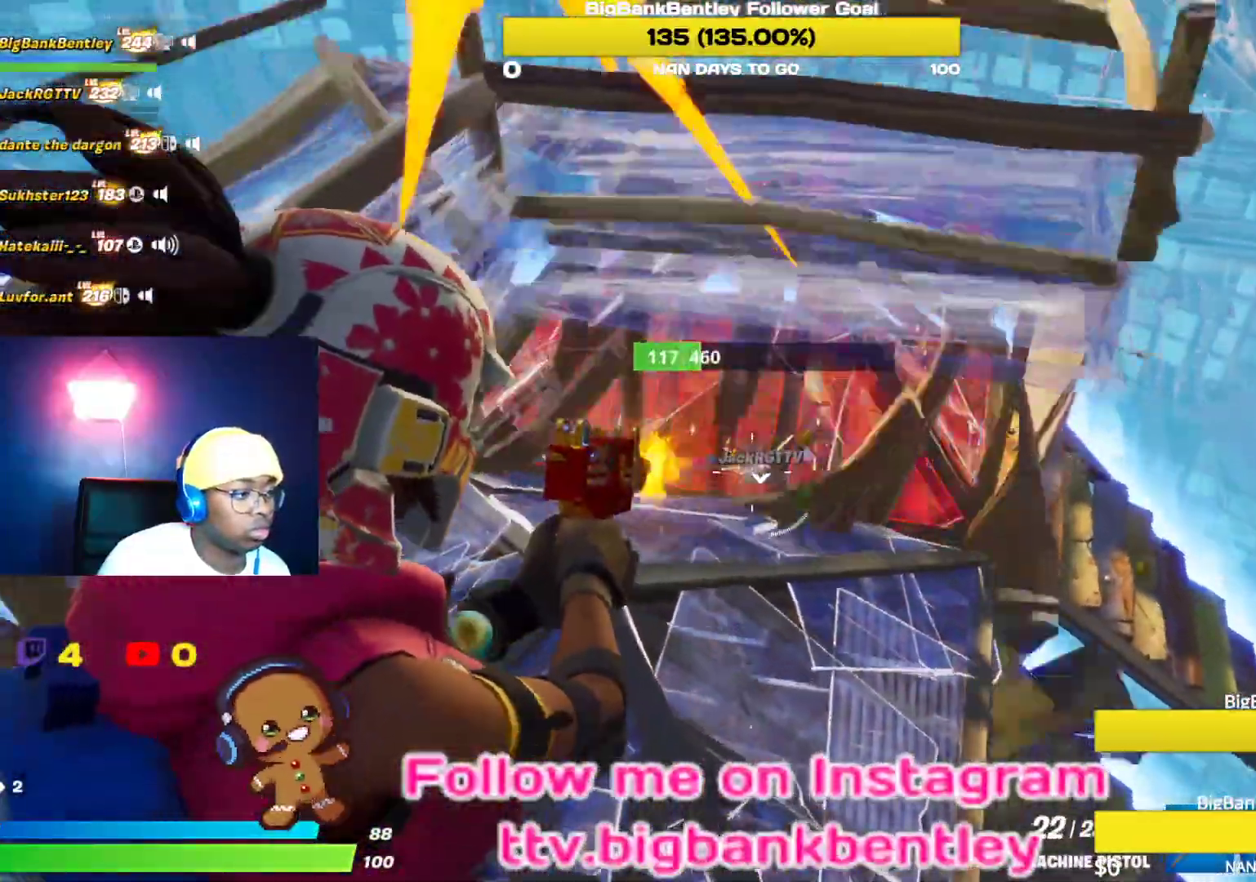
{"buttons": ["L2", "R2"], "left_stick": "left", "right_stick": "down-right", "events": [[17, "left_stick", "center"], [117, "right_stick", "center"], [183, "left_stick", "up-left"], [433, "right_stick", "down-right"], [450, "left_stick", "left"]]}
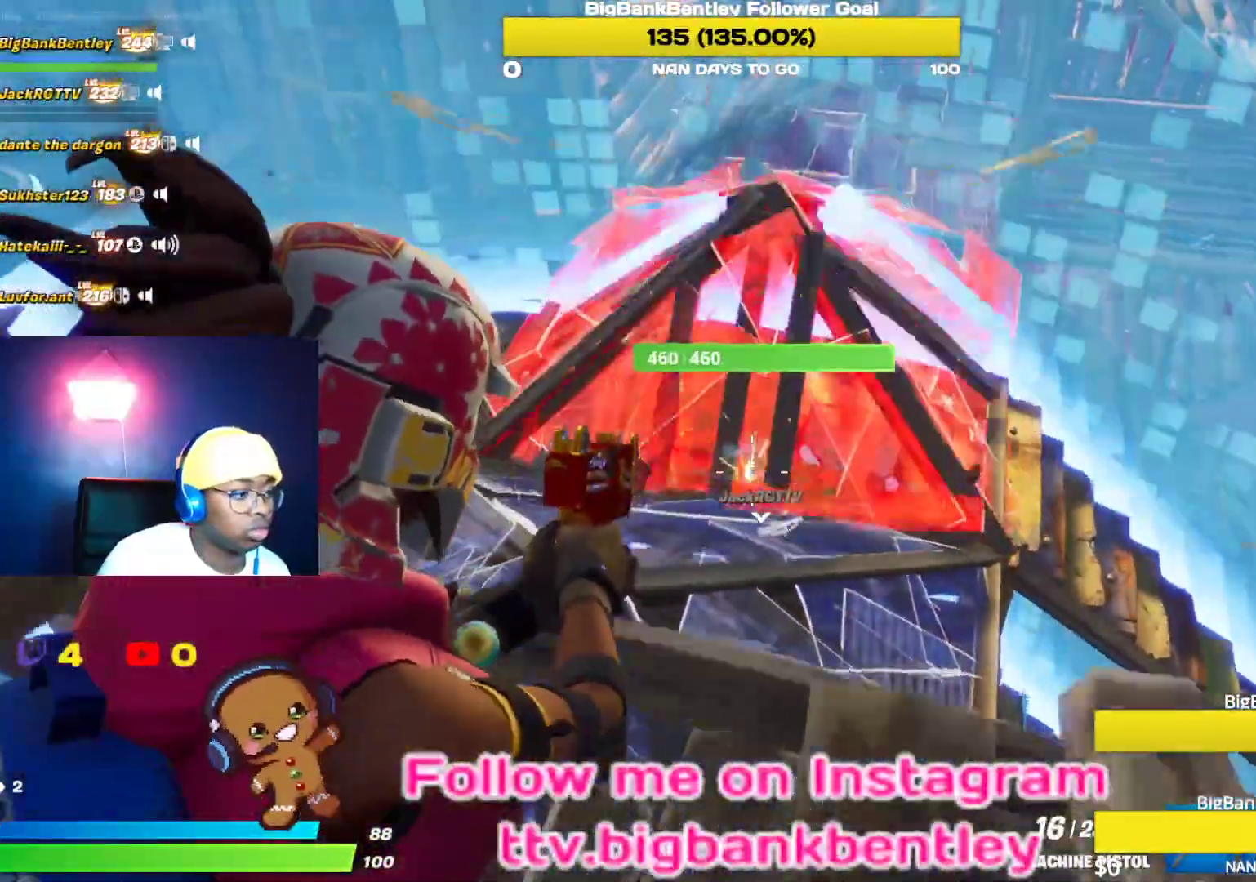
{"buttons": ["X"], "left_stick": "down-left", "right_stick": "center", "events": [[83, "left_stick", "down-right"], [217, "right_stick", "center"], [300, "left_stick", "down"], [317, "L2", "up"], [350, "R2", "up"], [350, "X", "down"], [400, "left_stick", "down-left"], [433, "X", "up"], [500, "X", "down"]]}
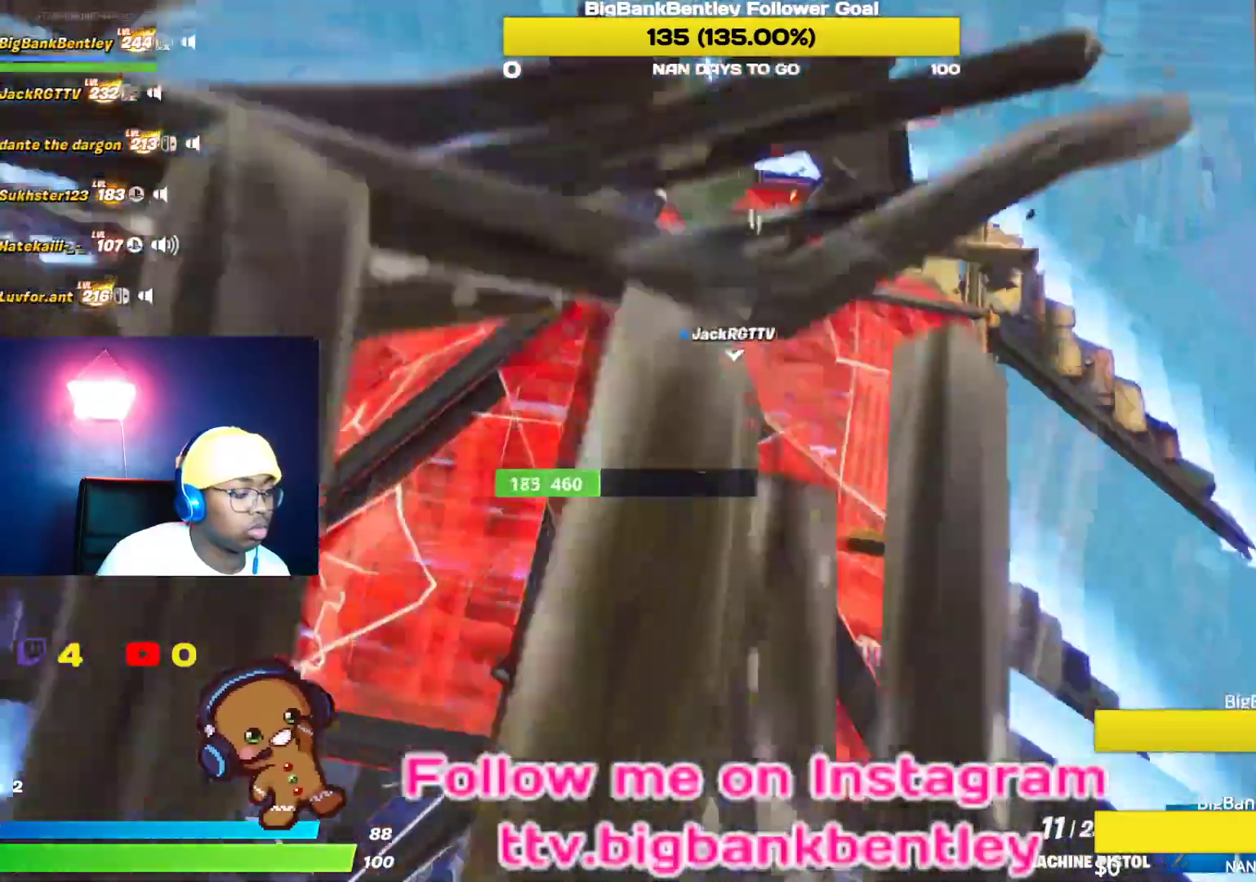
{"buttons": ["R1"], "left_stick": "up-right", "right_stick": "center", "events": [[100, "X", "up"], [150, "left_stick", "up-left"], [167, "A", "down"], [217, "A", "up"], [250, "B", "down"], [300, "left_stick", "up-right"], [450, "B", "up"], [450, "R1", "down"]]}
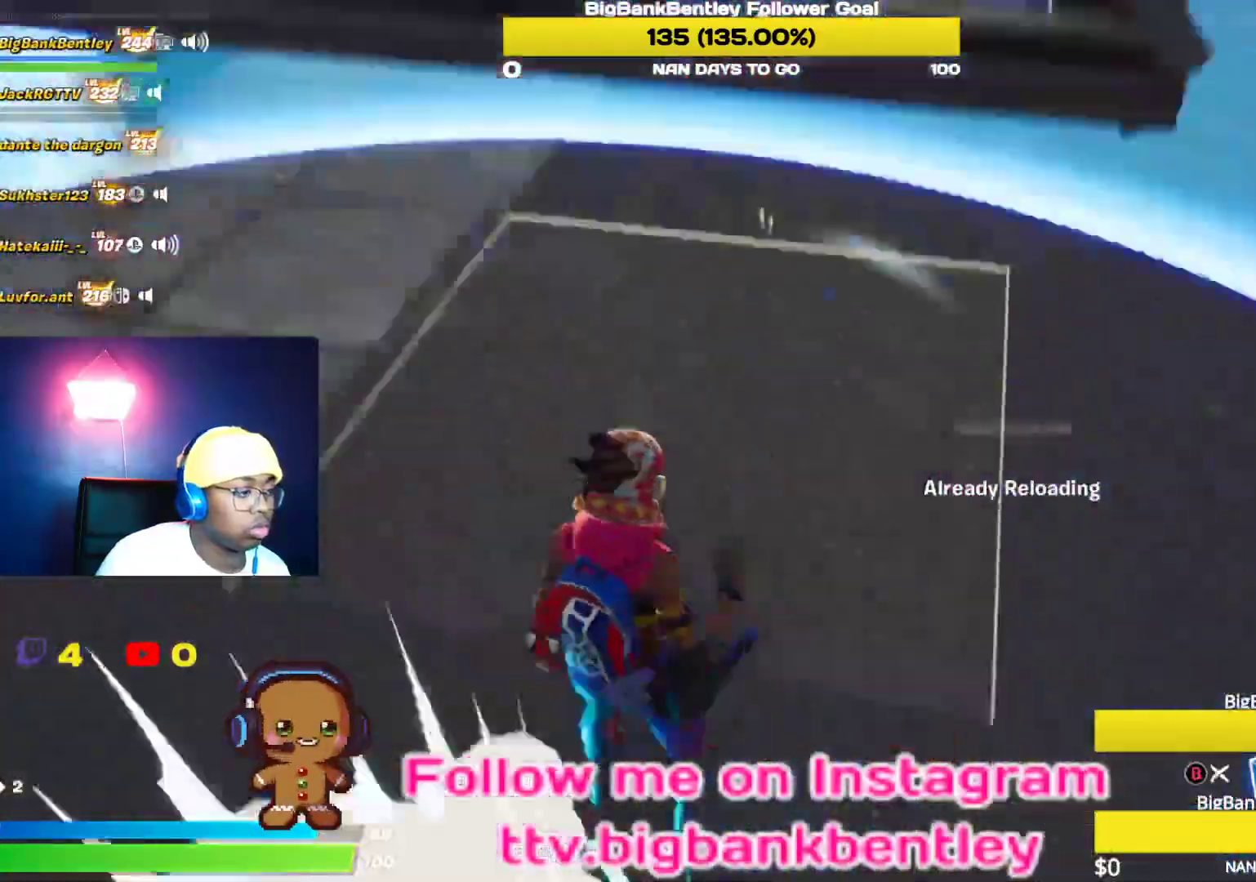
{"buttons": ["R2"], "left_stick": "down-right", "right_stick": "down-left", "events": [[50, "right_stick", "up"], [83, "left_stick", "right"], [217, "left_stick", "down-right"], [267, "R1", "up"], [350, "R2", "down"], [417, "right_stick", "down-left"]]}
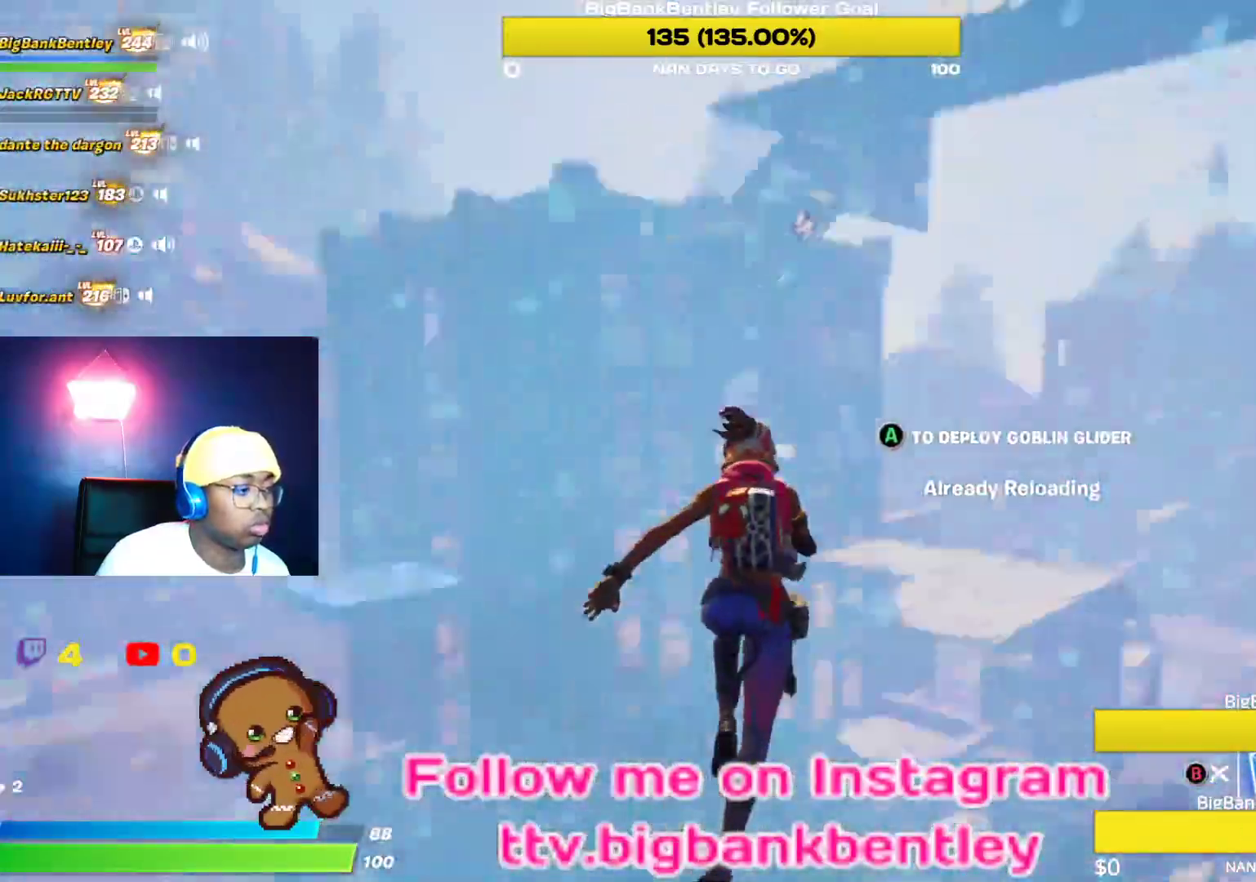
{"buttons": [], "left_stick": "center", "right_stick": "down-left", "events": [[67, "R2", "up"], [83, "left_stick", "up-right"], [167, "right_stick", "center"], [217, "left_stick", "up-left"], [367, "left_stick", "center"], [417, "right_stick", "down-left"]]}
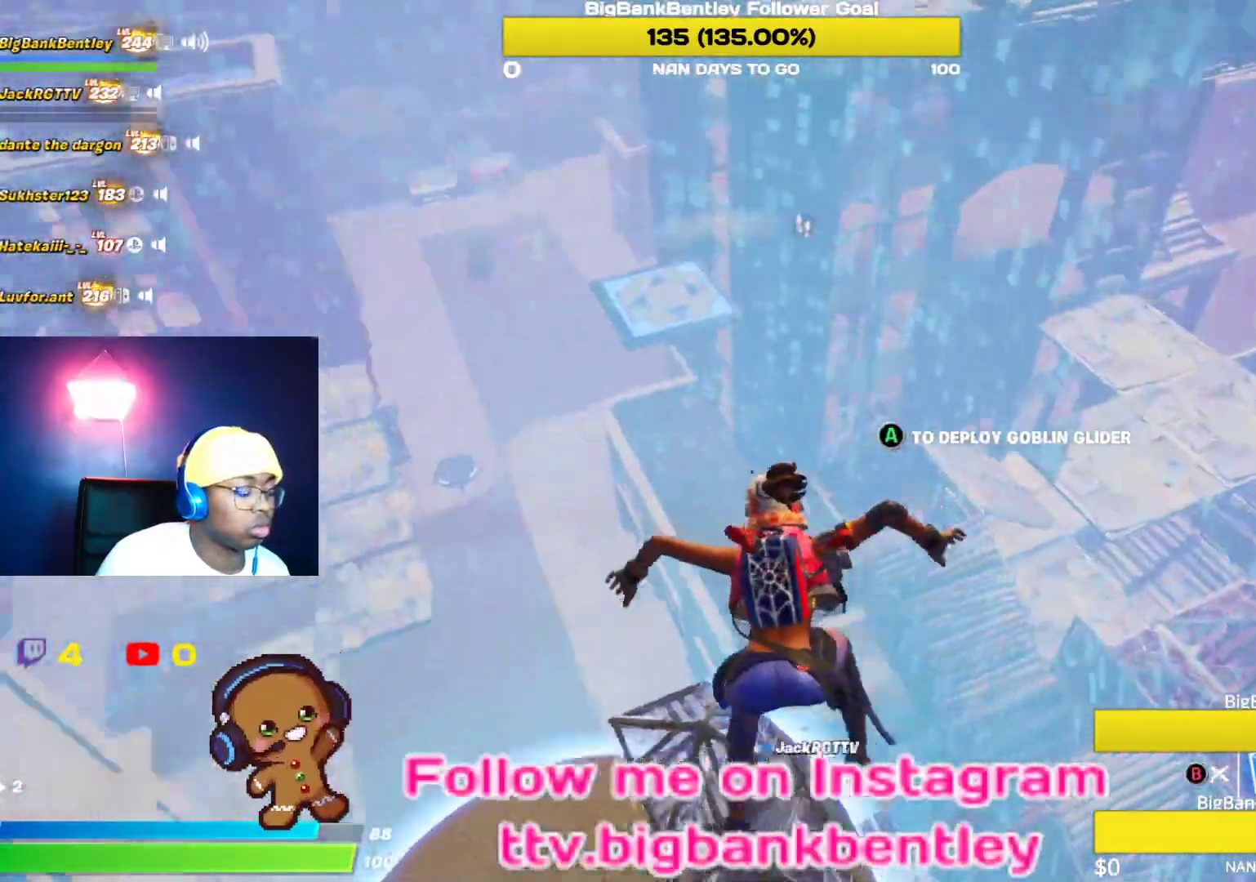
{"buttons": [], "left_stick": "center", "right_stick": "center", "events": [[350, "right_stick", "center"]]}
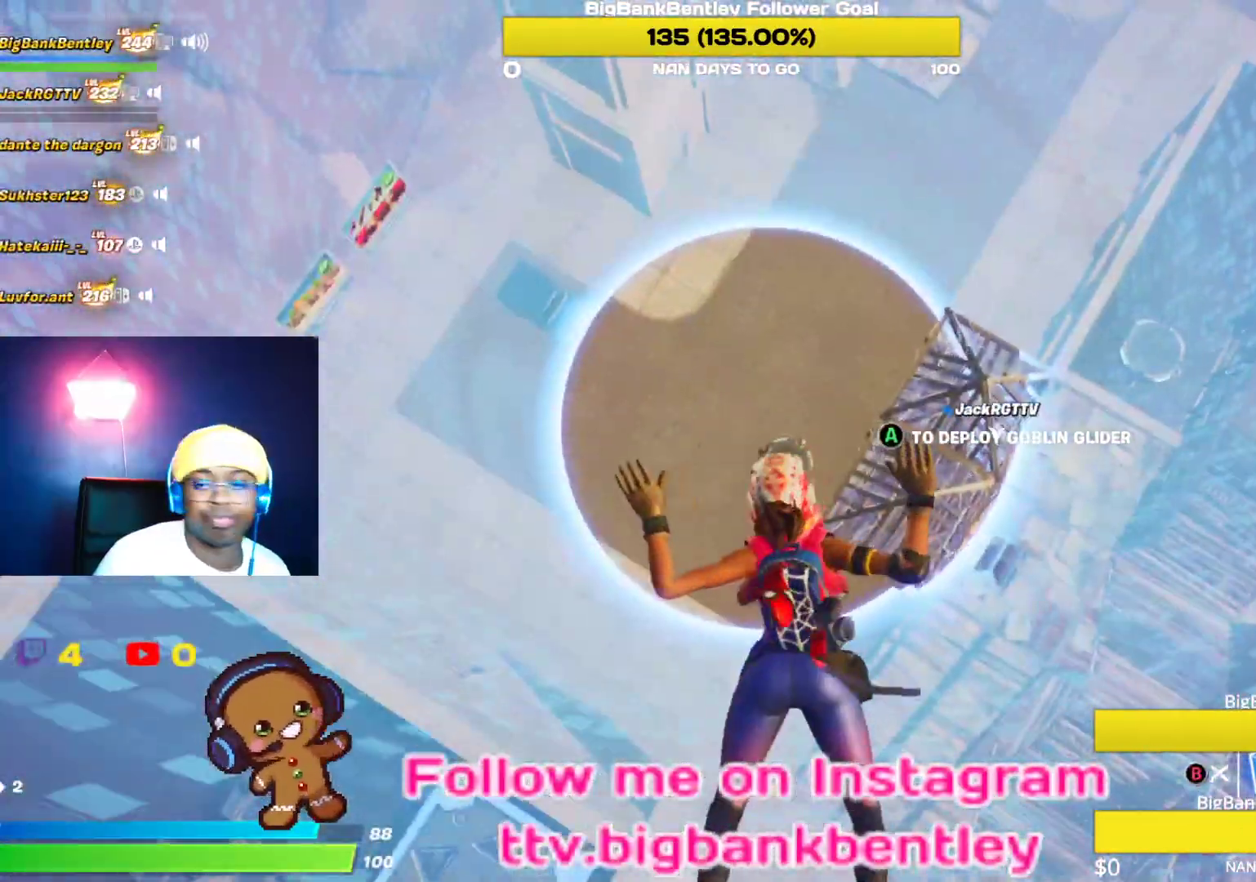
{"buttons": [], "left_stick": "center", "right_stick": "center", "events": []}
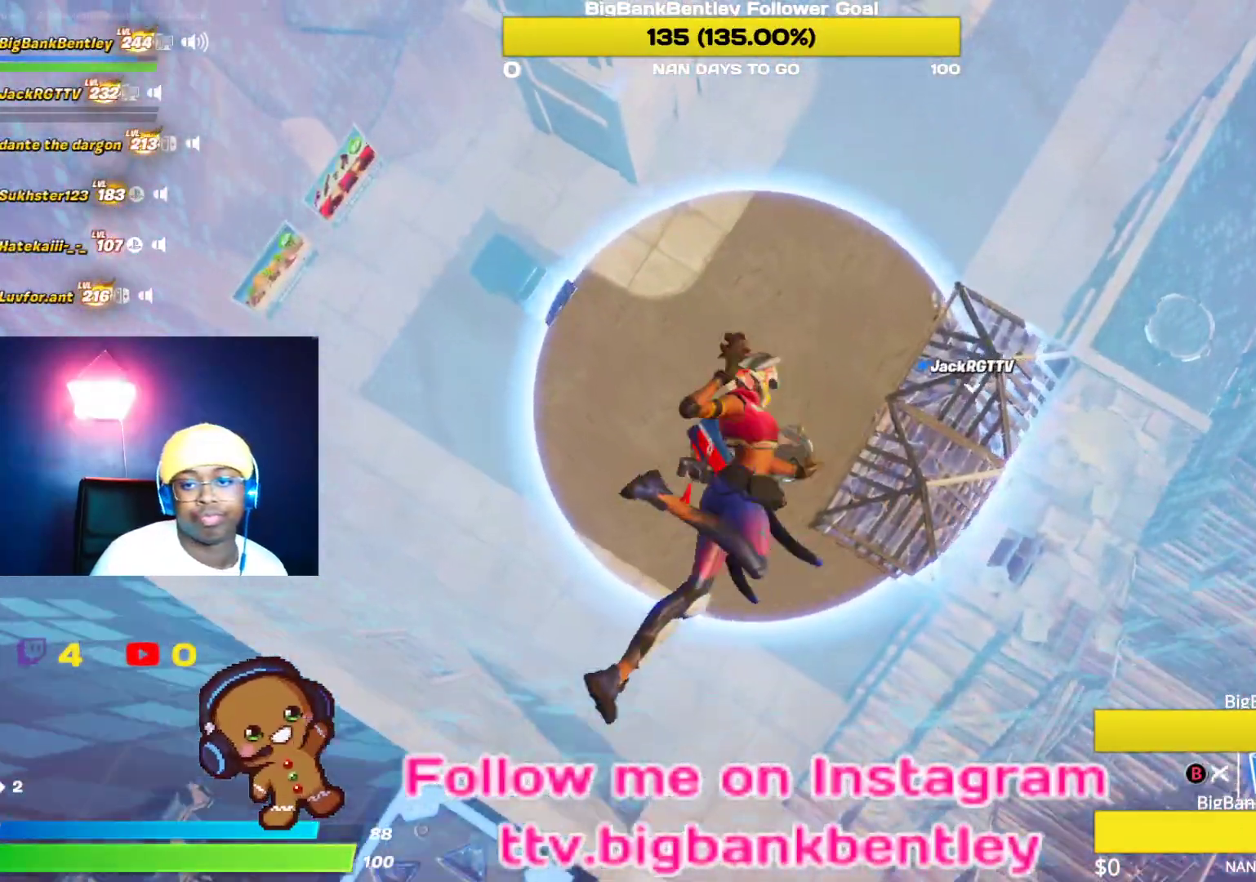
{"buttons": [], "left_stick": "center", "right_stick": "center", "events": []}